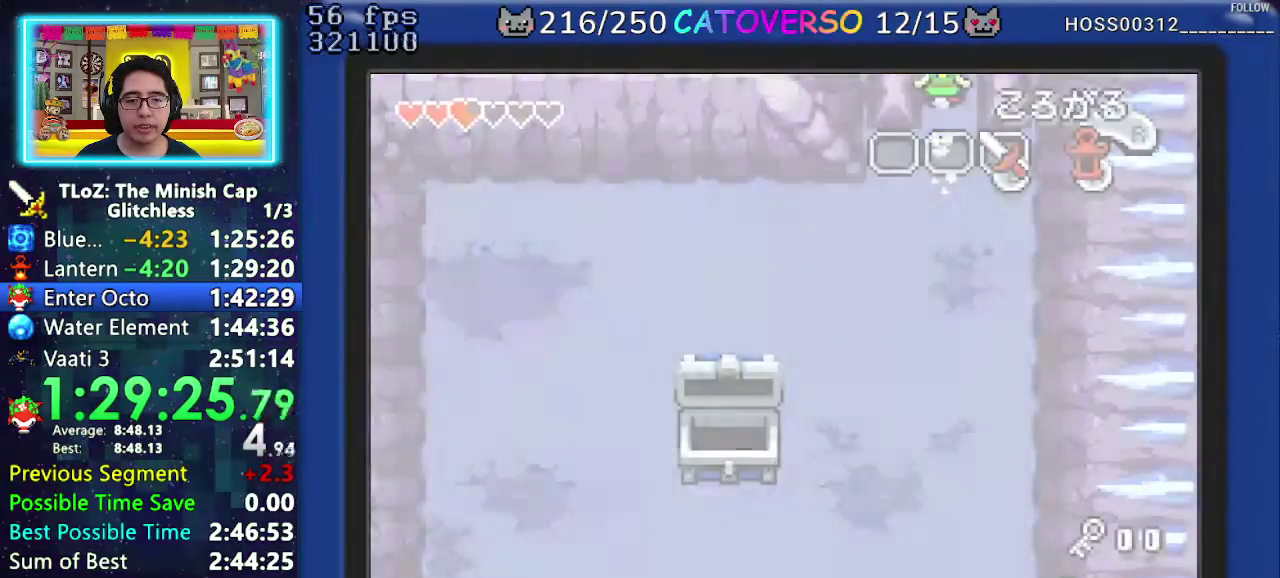
Gameplay with a controller (Nintendo layout); each line is a JSON object with the inputs held at the frame after it. "events" lists button and stick changes between this image and that frame as [ms after this image, input, new state], when the widget could be followed in between. Not read: L3 R3.
{"buttons": ["DPAD_UP"], "events": []}
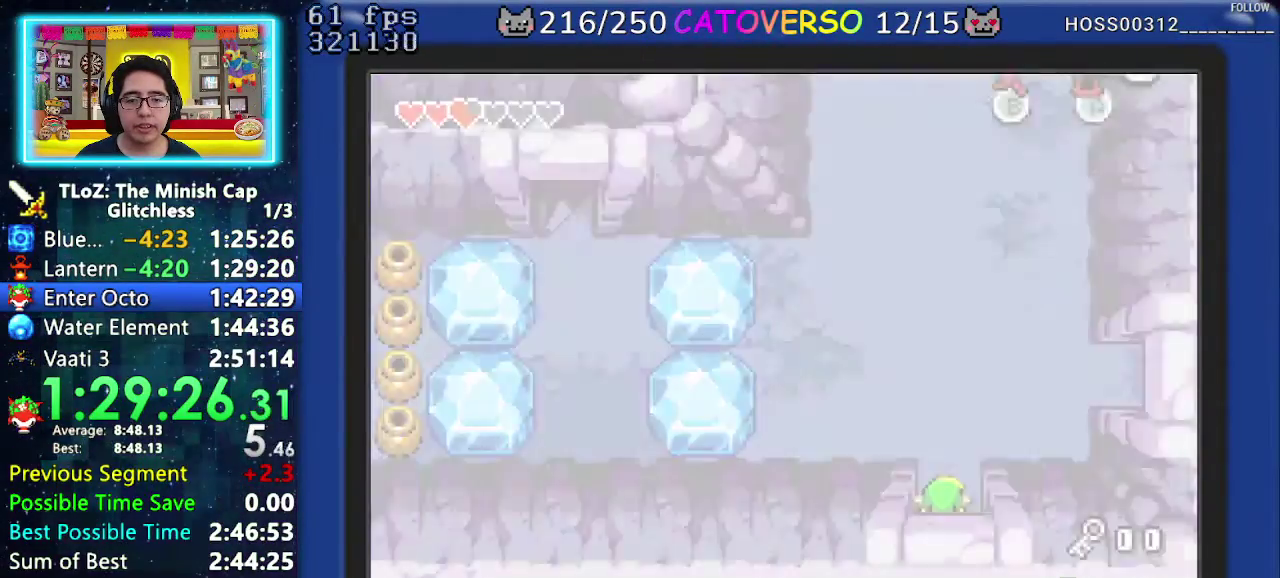
{"buttons": ["DPAD_UP", "DPAD_LEFT"], "events": [[33, "DPAD_LEFT", "down"], [117, "DPAD_LEFT", "up"], [267, "DPAD_LEFT", "down"]]}
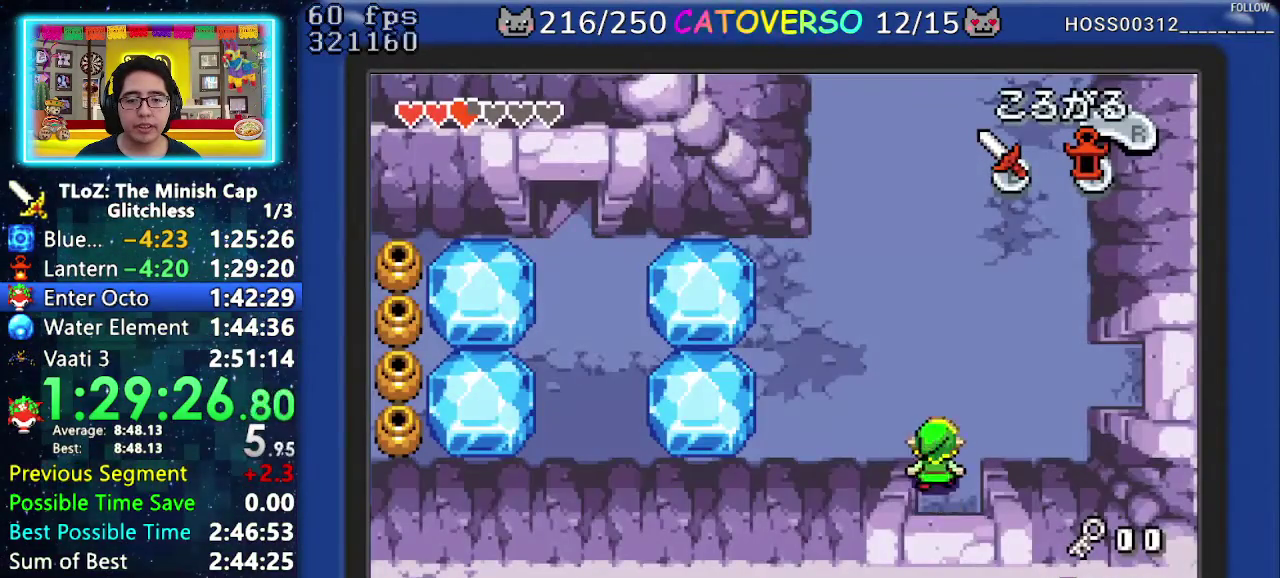
{"buttons": ["DPAD_LEFT"], "events": [[250, "DPAD_UP", "up"], [283, "A", "down"], [400, "A", "up"]]}
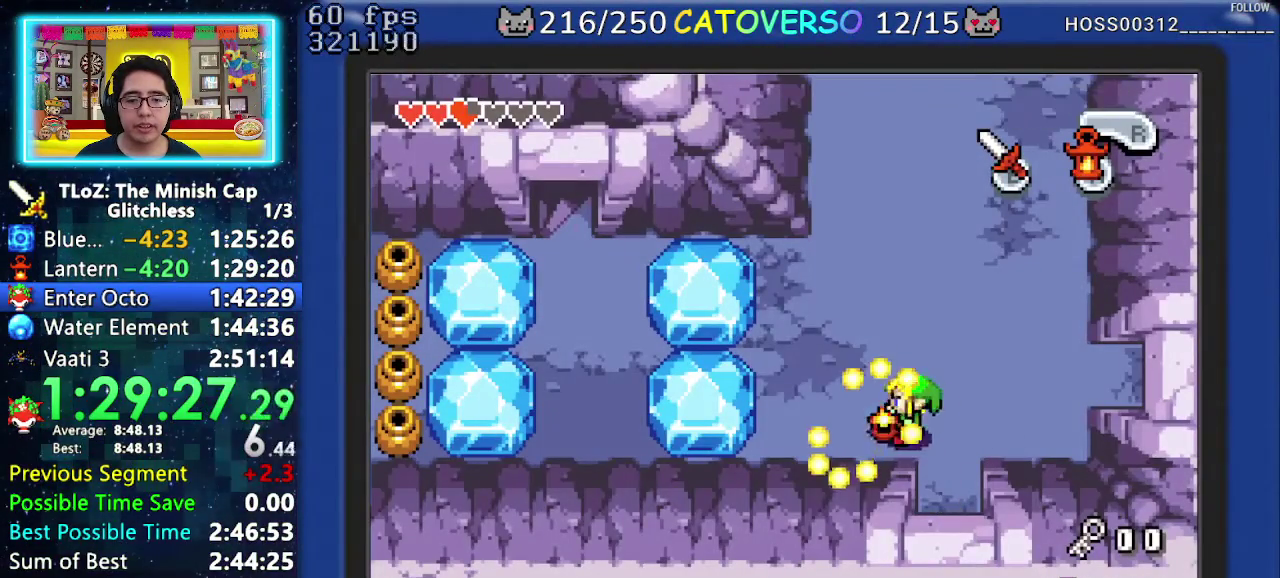
{"buttons": ["DPAD_UP", "DPAD_LEFT"], "events": [[33, "DPAD_UP", "down"]]}
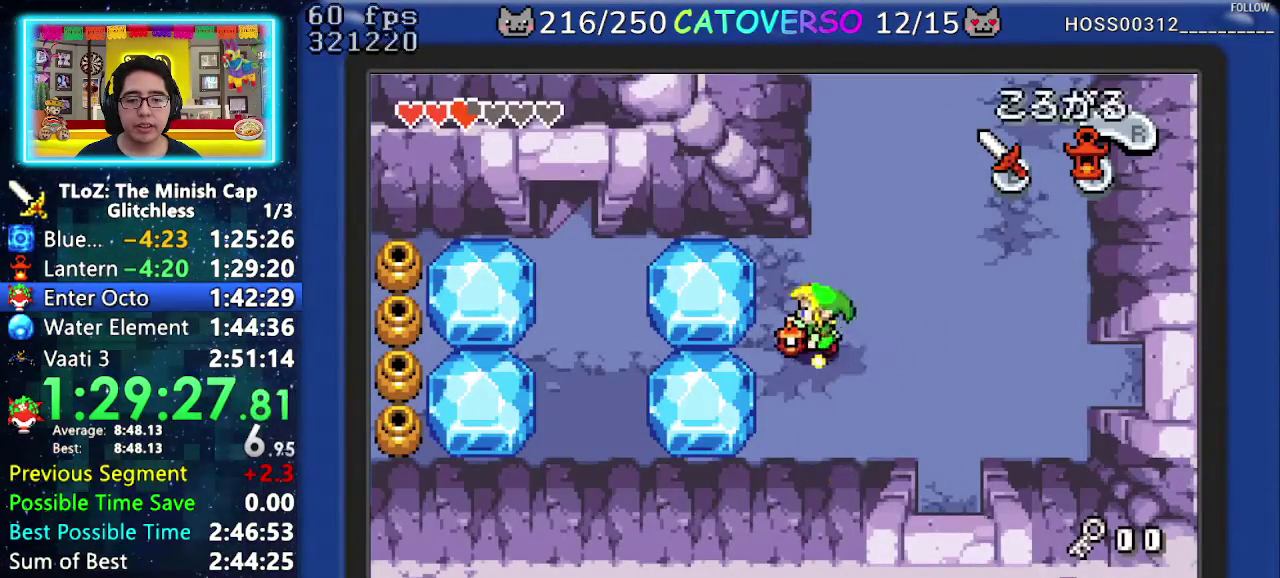
{"buttons": ["R1", "DPAD_LEFT"], "events": [[233, "DPAD_UP", "up"], [433, "R1", "down"]]}
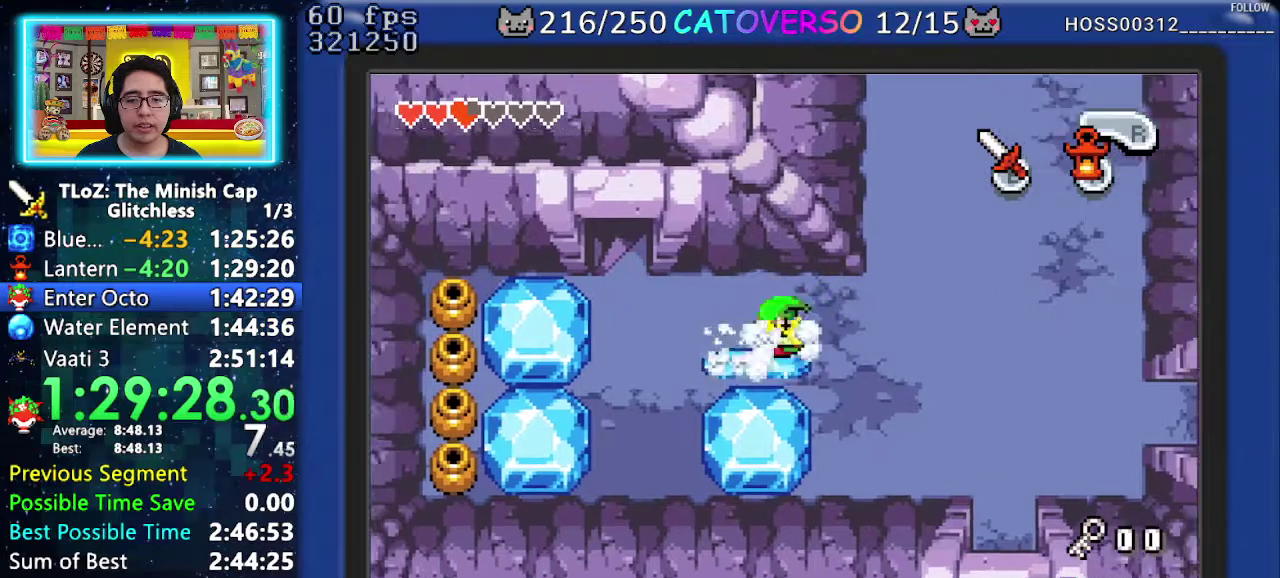
{"buttons": ["DPAD_LEFT"], "events": [[50, "R1", "up"]]}
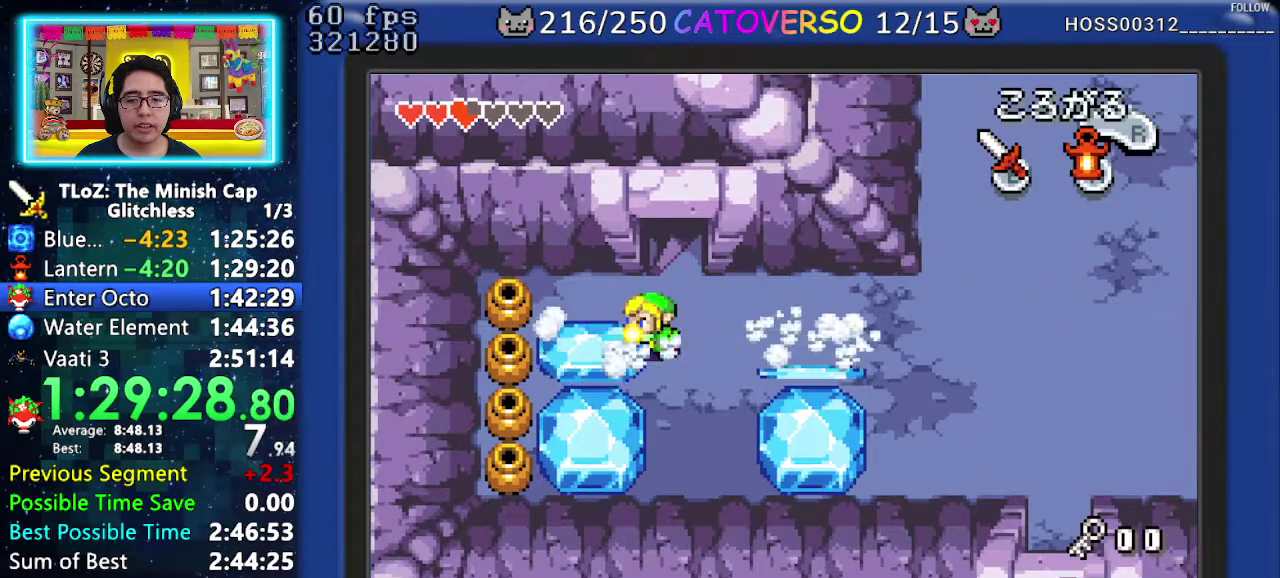
{"buttons": ["DPAD_LEFT"], "events": [[283, "DPAD_DOWN", "down"], [450, "DPAD_DOWN", "up"]]}
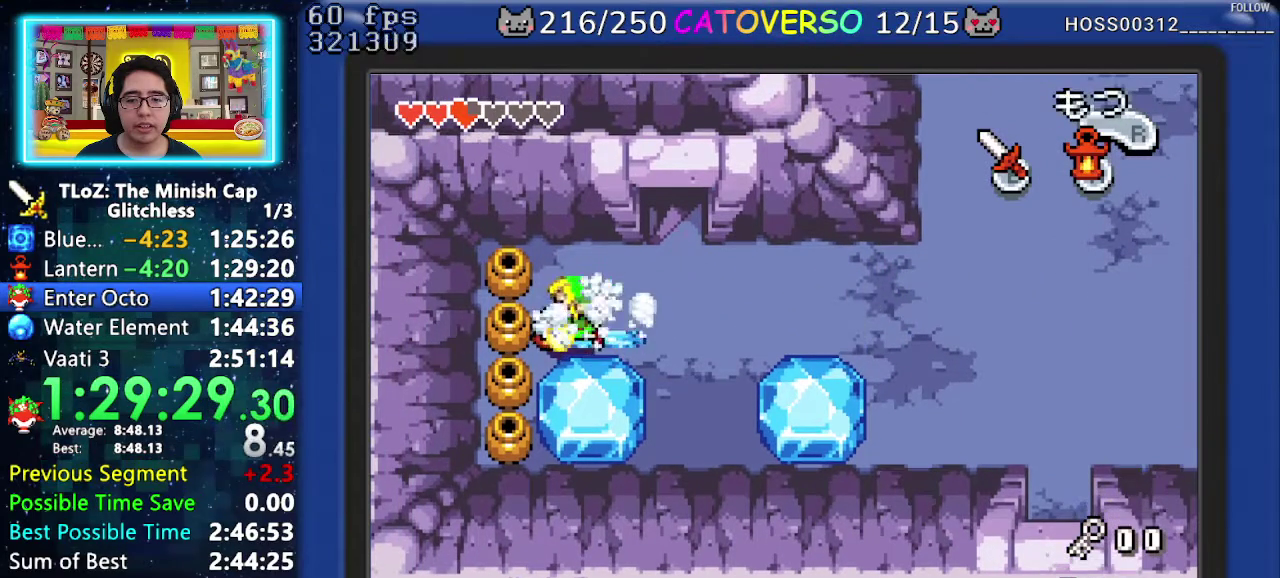
{"buttons": ["DPAD_LEFT"], "events": [[133, "R1", "down"], [250, "R1", "up"]]}
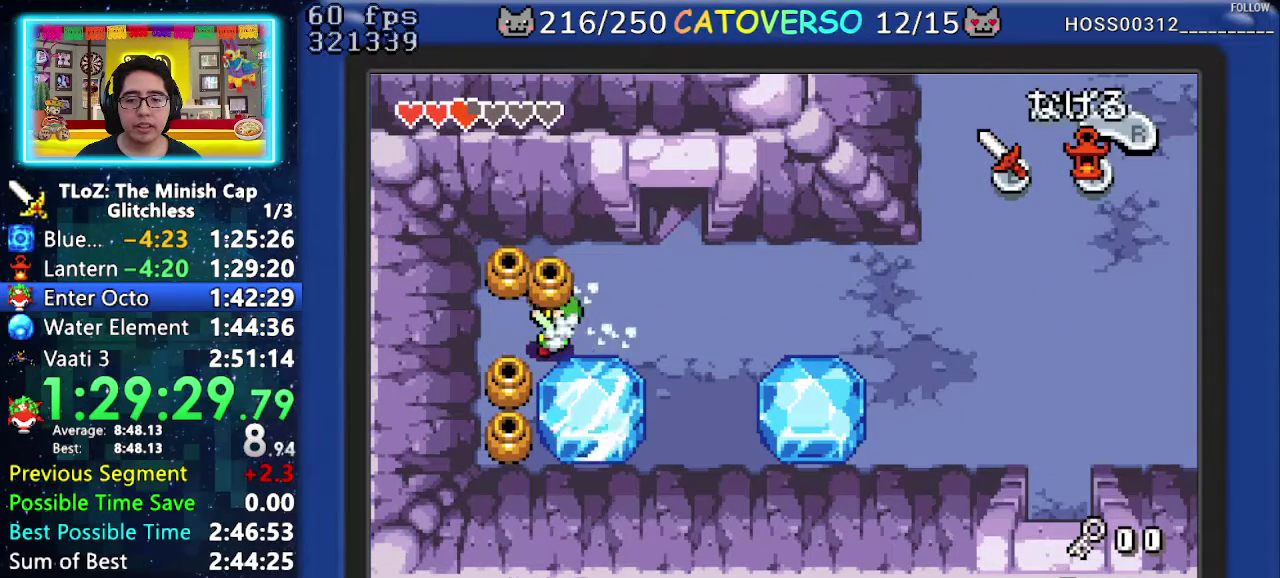
{"buttons": ["DPAD_DOWN"], "events": [[67, "R1", "down"], [200, "R1", "up"], [350, "DPAD_DOWN", "down"], [483, "DPAD_LEFT", "up"]]}
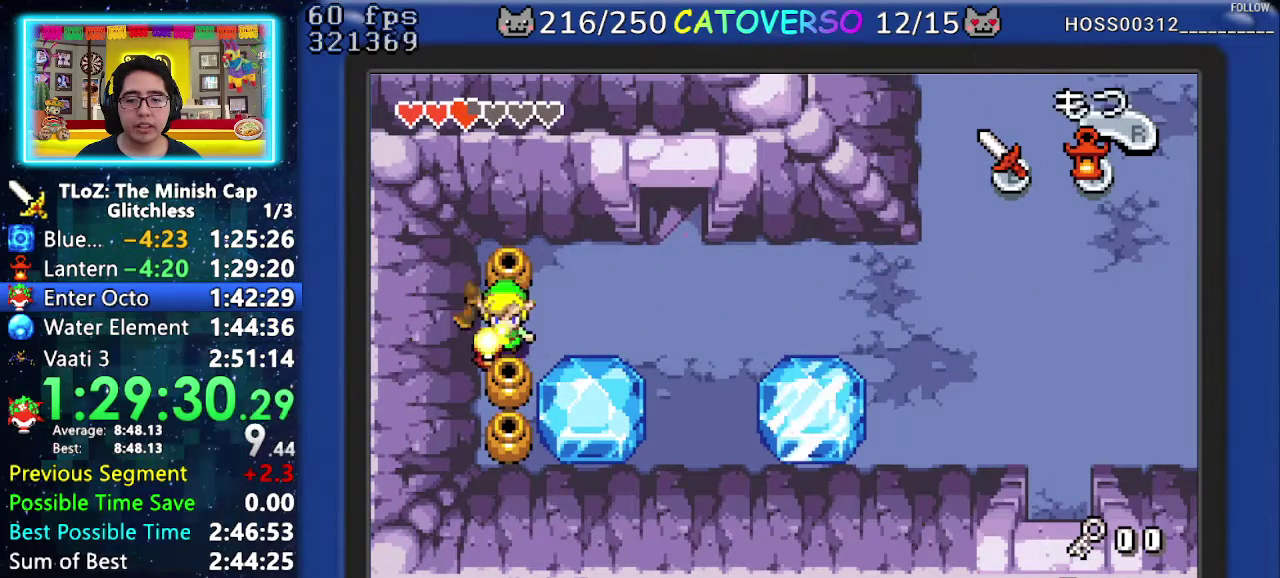
{"buttons": ["R1", "DPAD_DOWN"], "events": [[50, "R1", "down"], [167, "R1", "up"], [483, "R1", "down"]]}
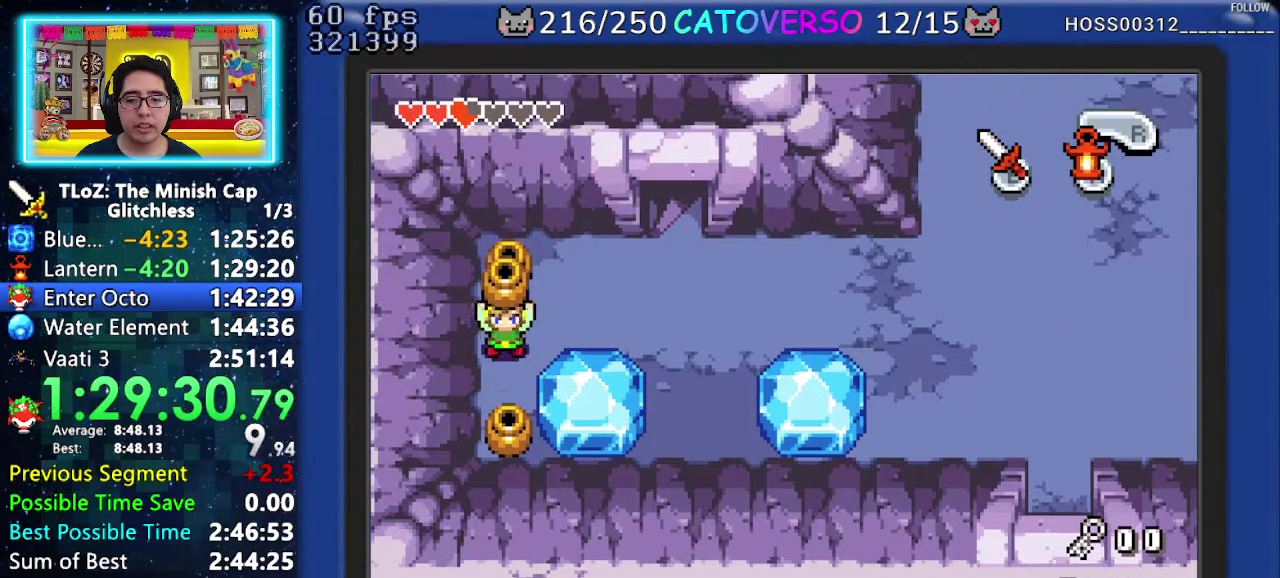
{"buttons": ["R1", "DPAD_DOWN"], "events": [[150, "R1", "up"], [500, "R1", "down"]]}
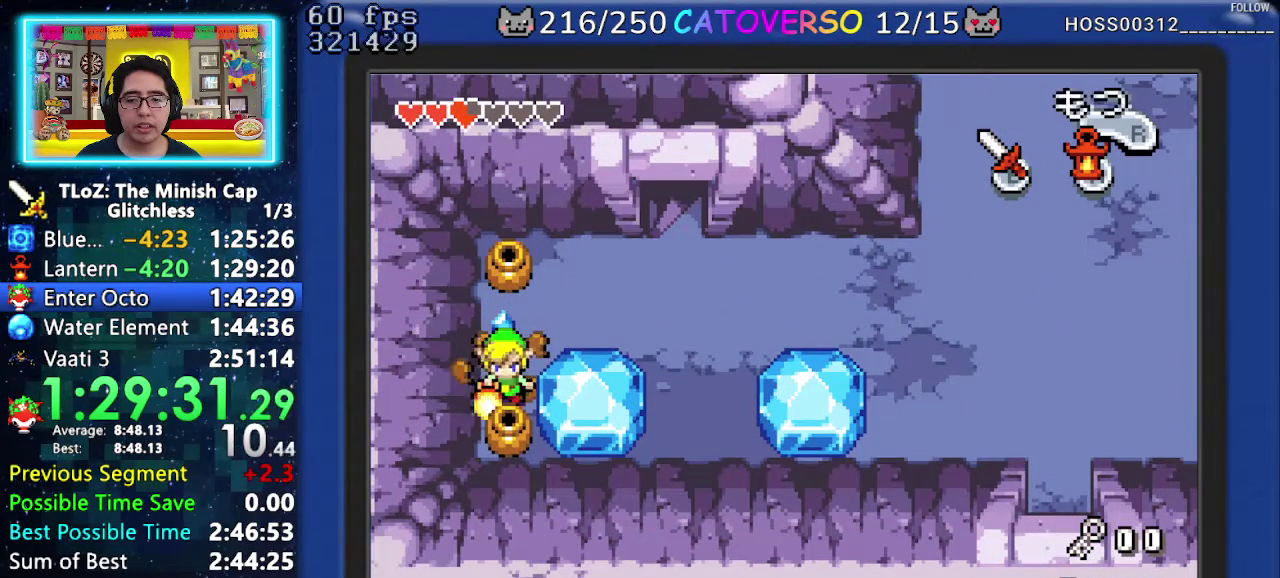
{"buttons": ["DPAD_UP"], "events": [[150, "DPAD_DOWN", "up"], [183, "R1", "up"], [233, "DPAD_UP", "down"], [350, "R1", "down"], [450, "R1", "up"]]}
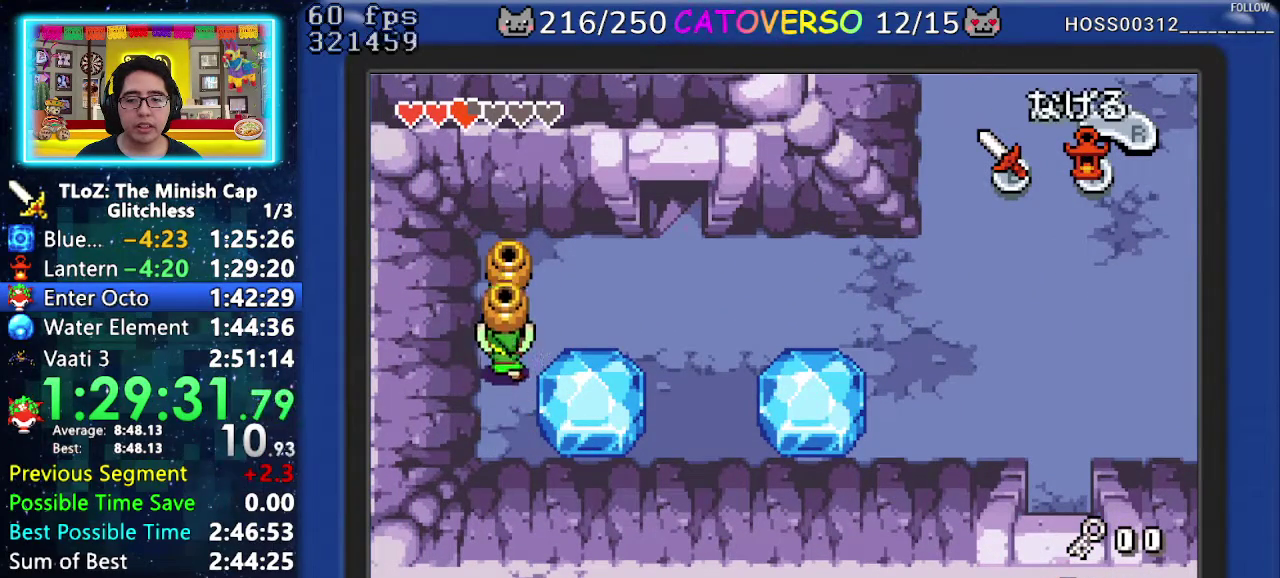
{"buttons": ["DPAD_UP"], "events": [[100, "R1", "down"], [200, "R1", "up"]]}
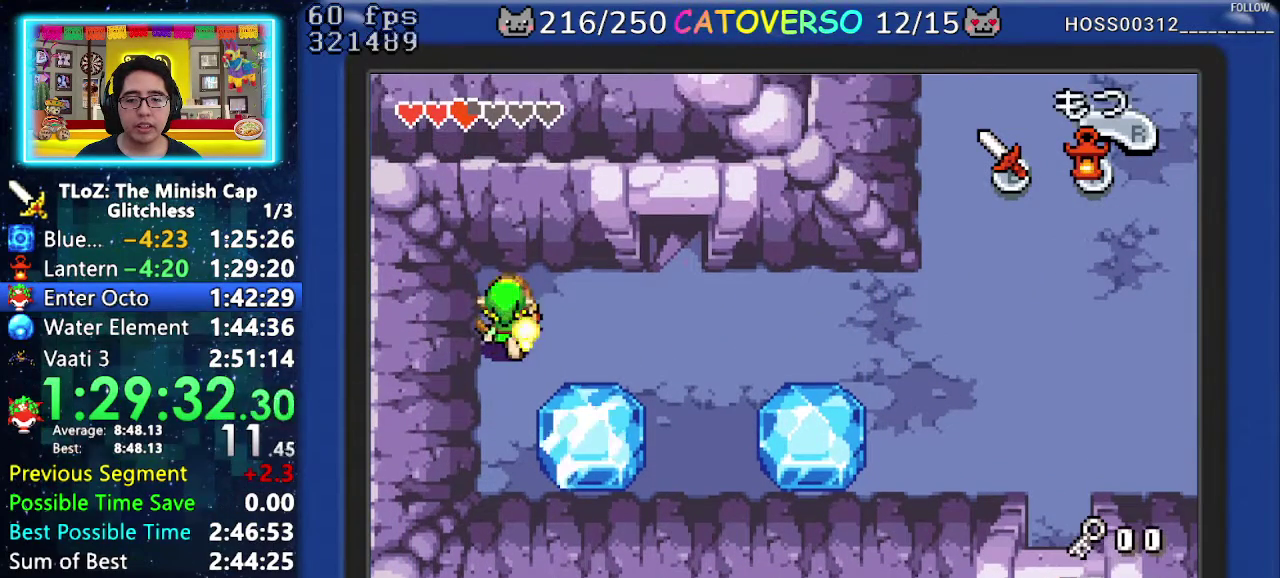
{"buttons": ["DPAD_UP"], "events": [[100, "R1", "down"], [250, "R1", "up"]]}
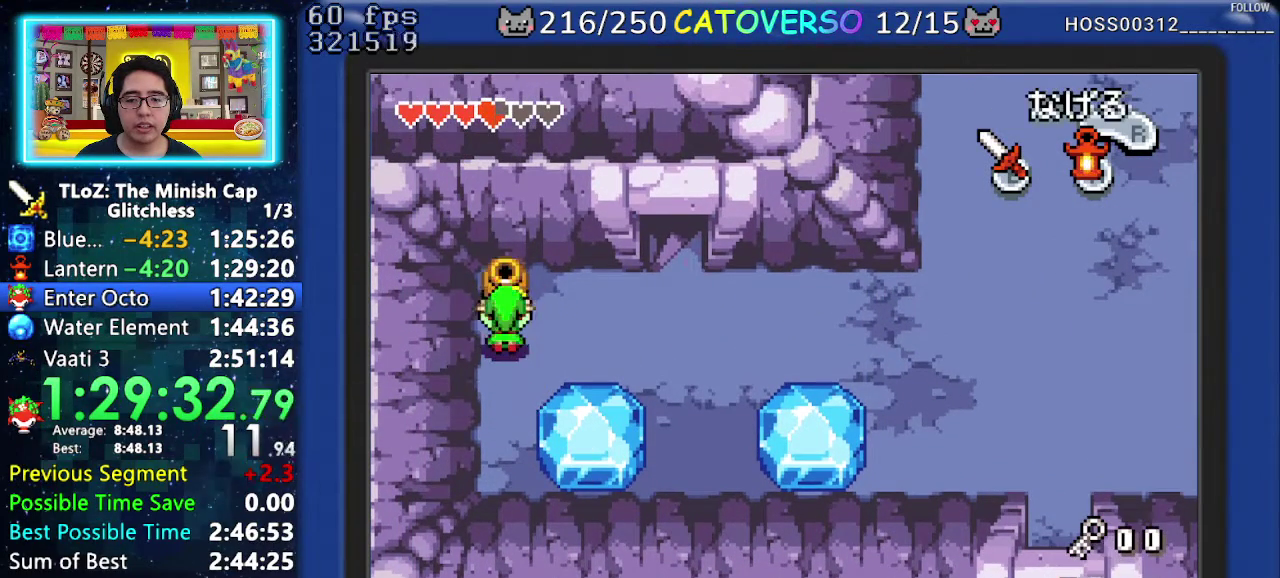
{"buttons": ["DPAD_RIGHT"], "events": [[83, "DPAD_RIGHT", "down"], [167, "DPAD_UP", "up"], [183, "R1", "down"], [333, "R1", "up"]]}
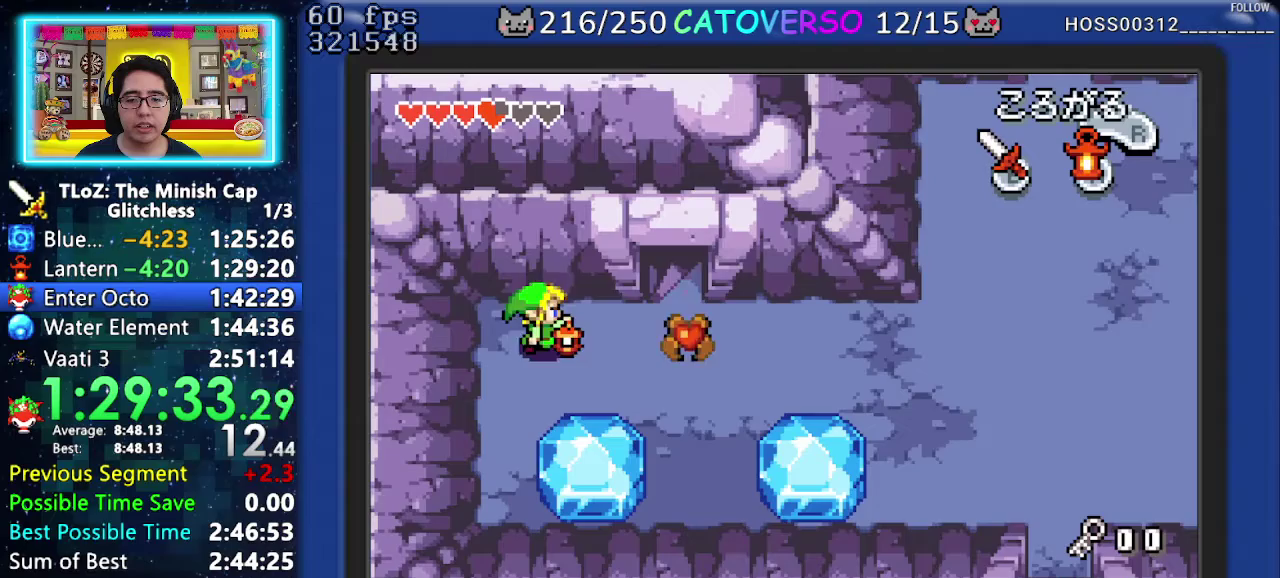
{"buttons": ["DPAD_UP", "DPAD_RIGHT"], "events": [[417, "DPAD_UP", "down"]]}
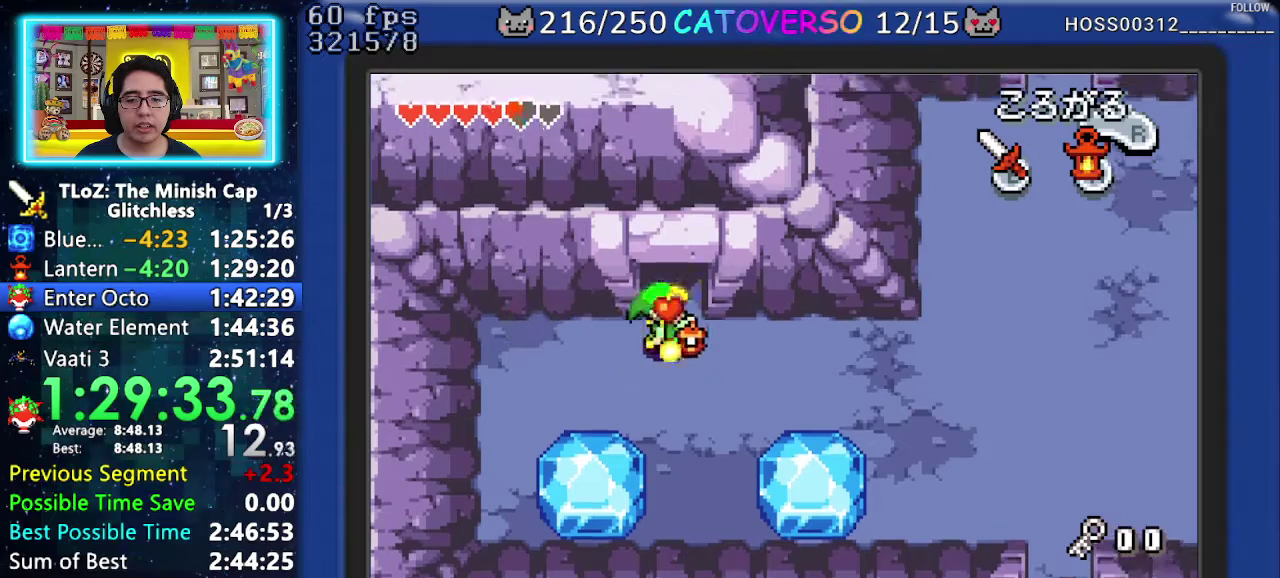
{"buttons": ["DPAD_UP"], "events": [[50, "DPAD_RIGHT", "up"]]}
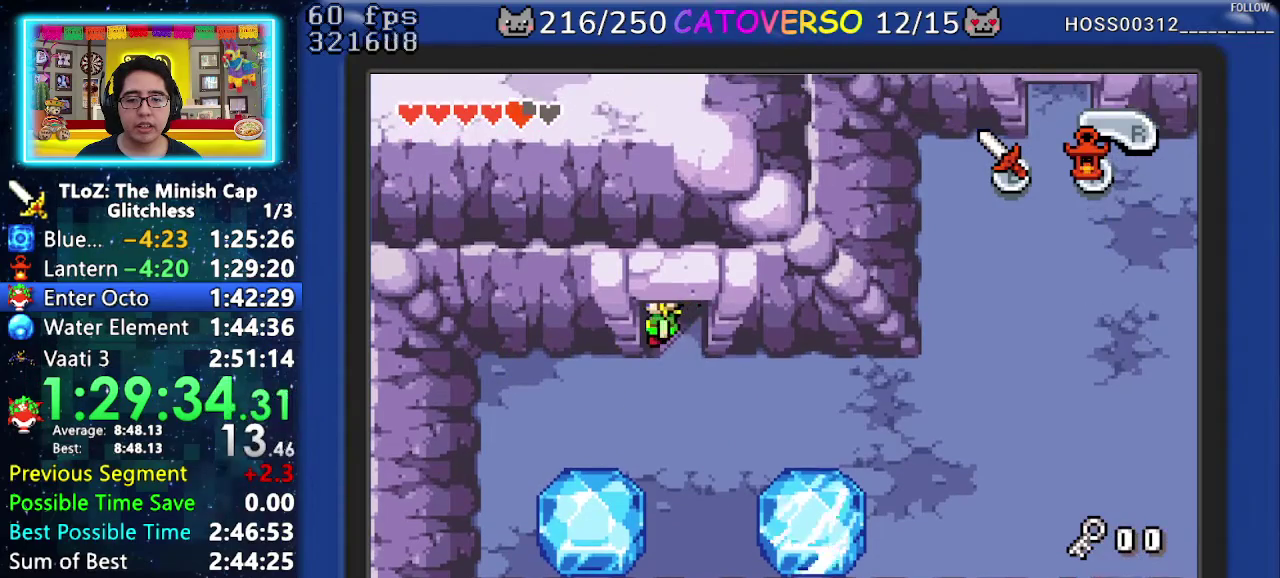
{"buttons": [], "events": [[67, "DPAD_UP", "up"]]}
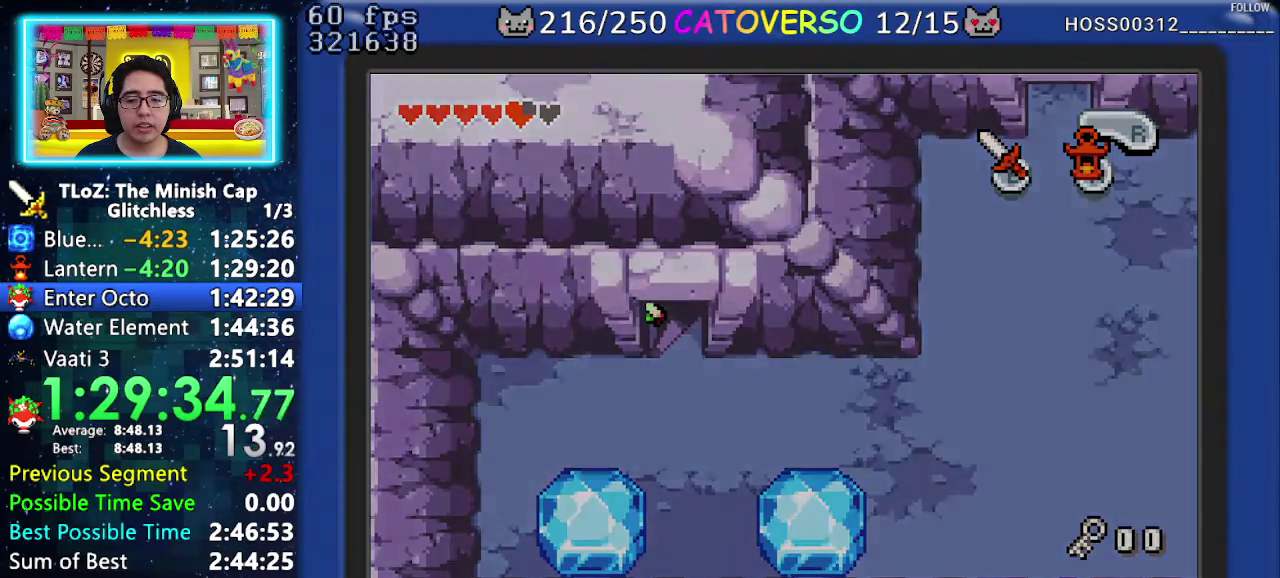
{"buttons": [], "events": []}
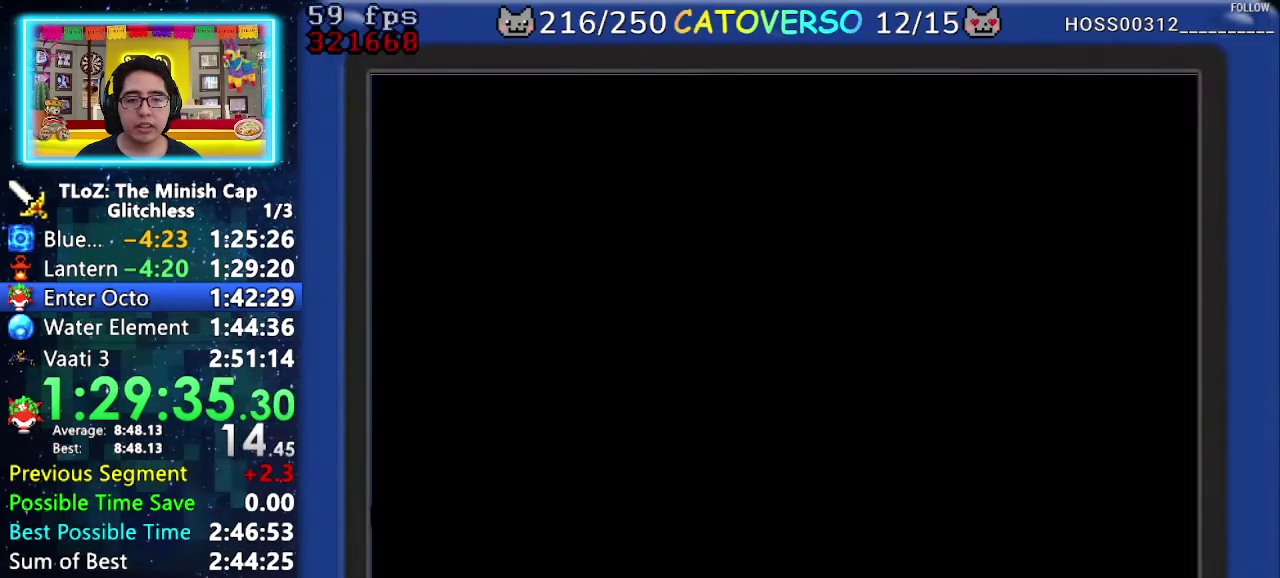
{"buttons": [], "events": []}
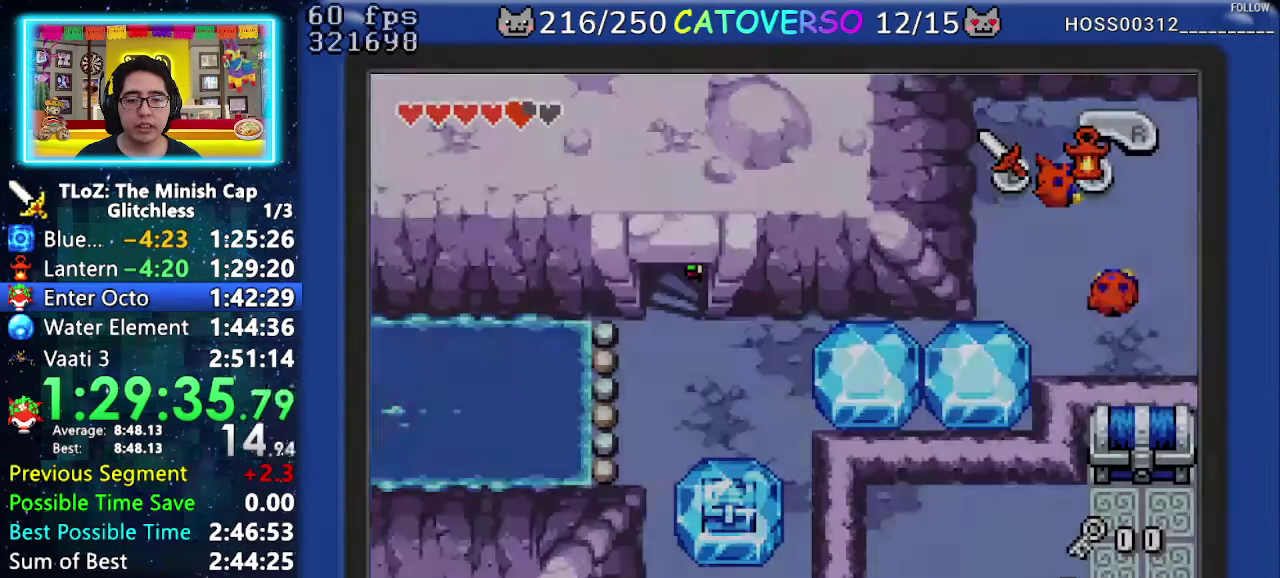
{"buttons": ["DPAD_DOWN"], "events": [[500, "DPAD_DOWN", "down"]]}
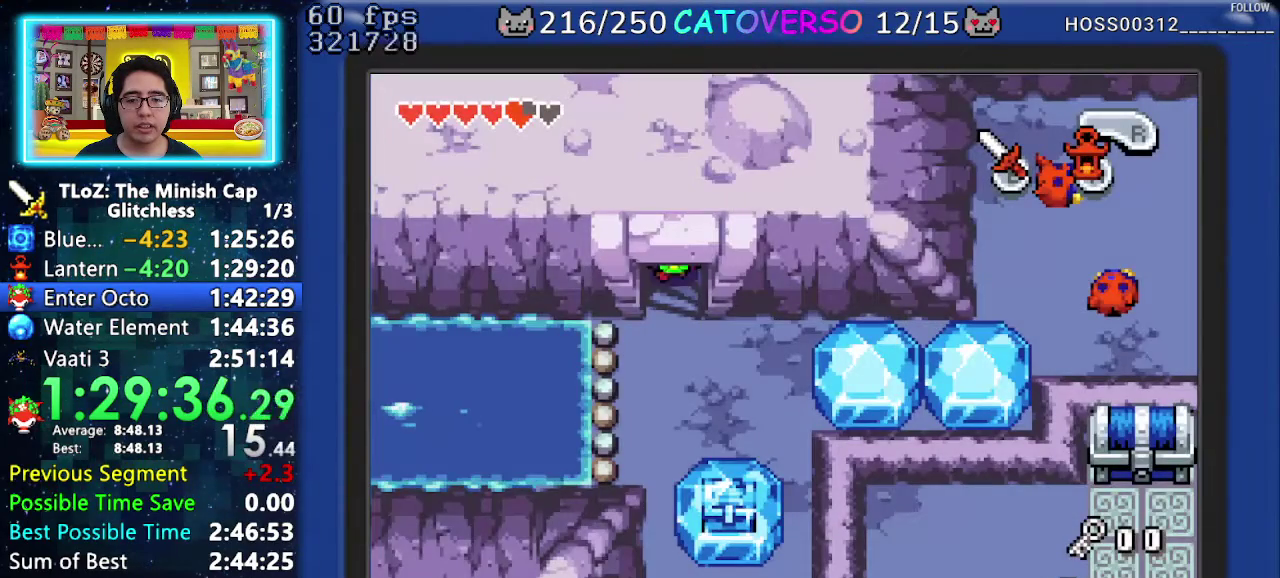
{"buttons": ["DPAD_DOWN", "DPAD_RIGHT"], "events": [[283, "DPAD_RIGHT", "down"]]}
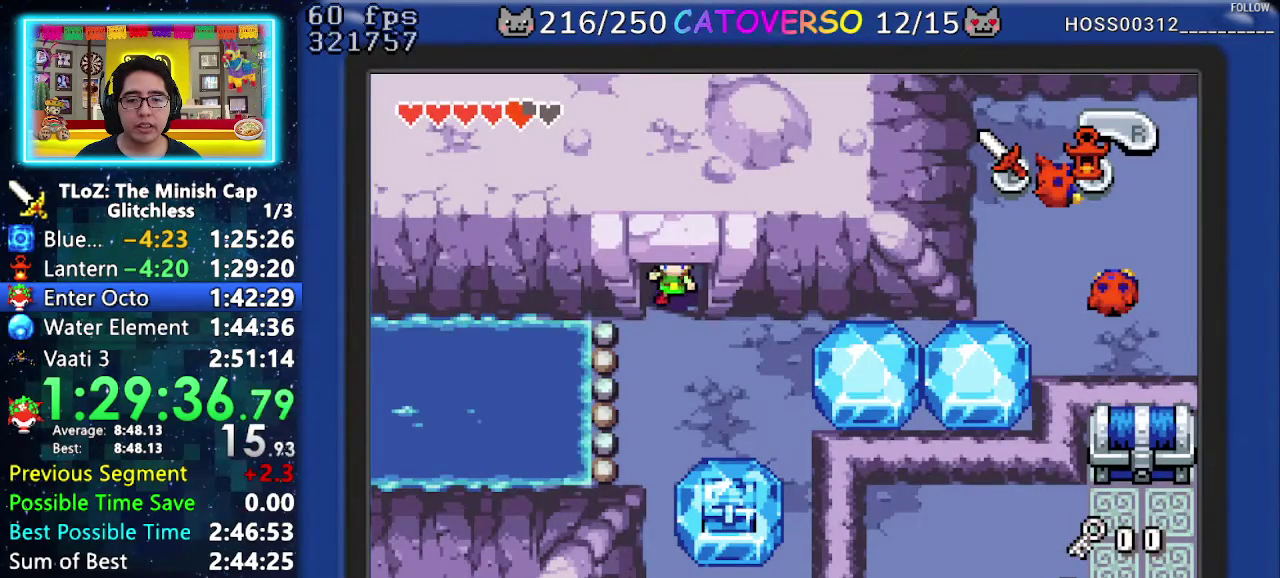
{"buttons": ["DPAD_RIGHT"], "events": [[283, "DPAD_DOWN", "up"]]}
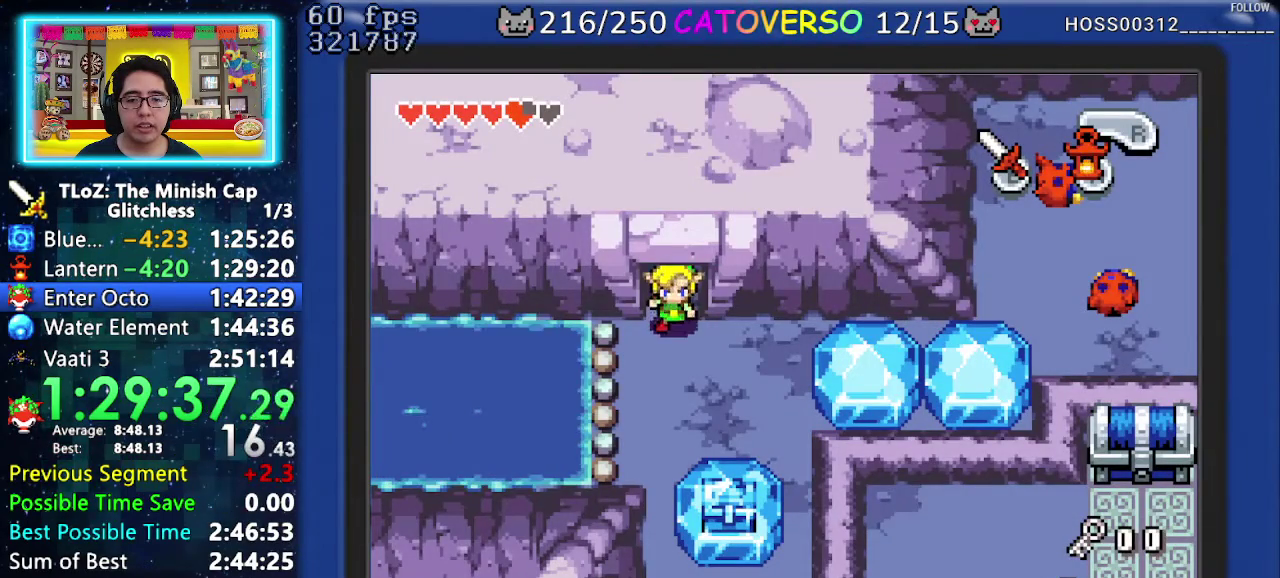
{"buttons": ["DPAD_RIGHT"], "events": []}
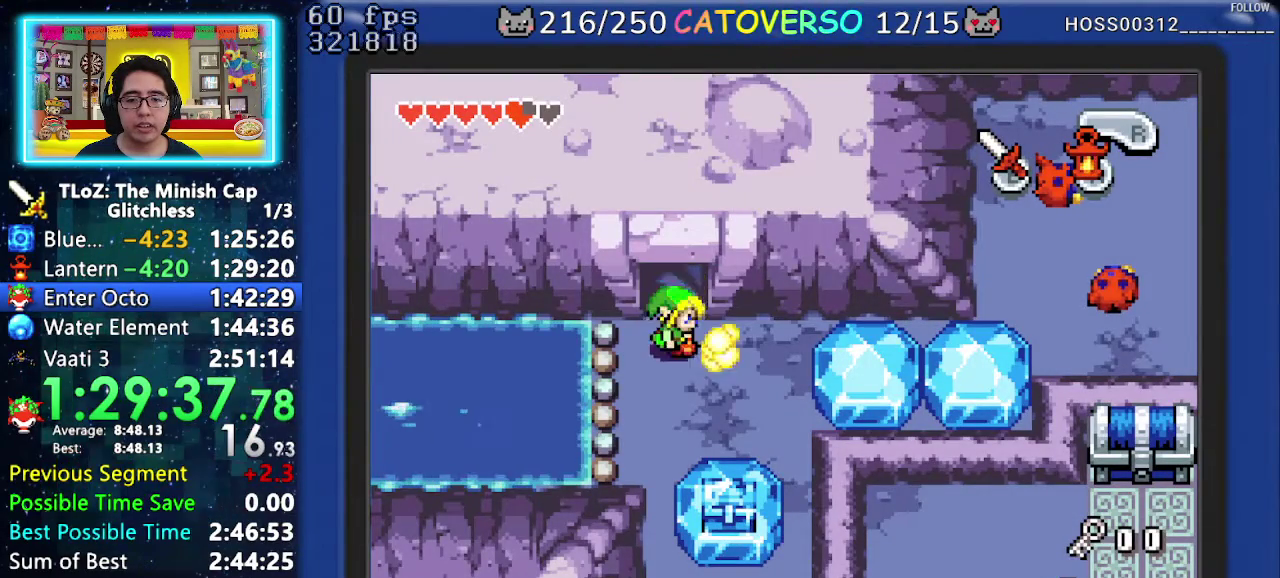
{"buttons": ["DPAD_RIGHT"], "events": []}
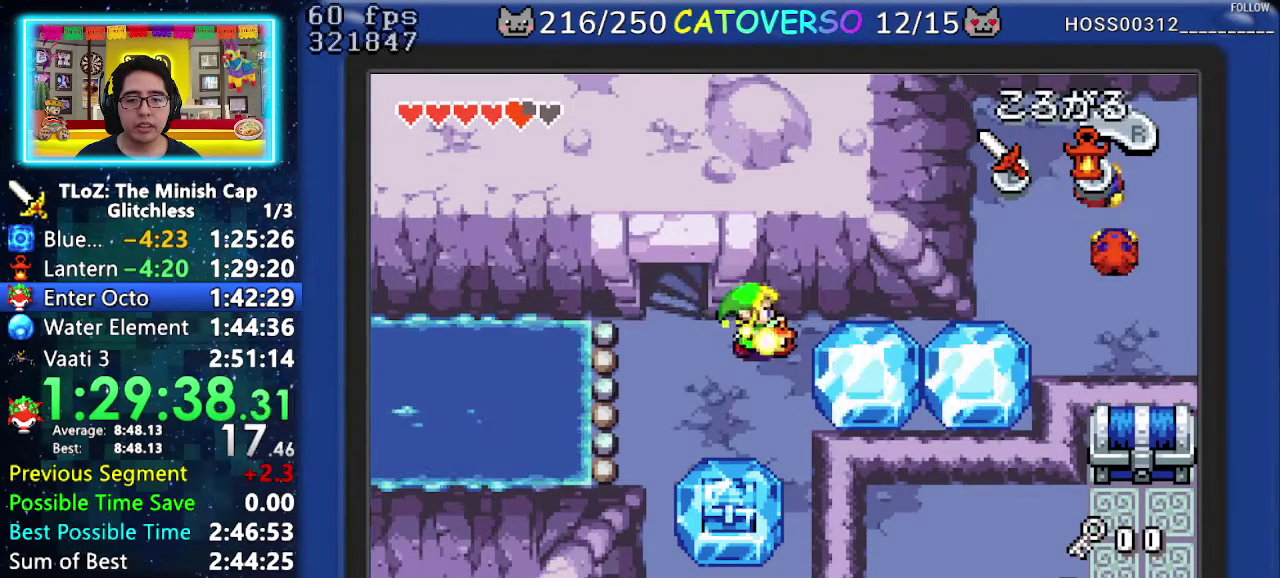
{"buttons": ["DPAD_RIGHT"], "events": []}
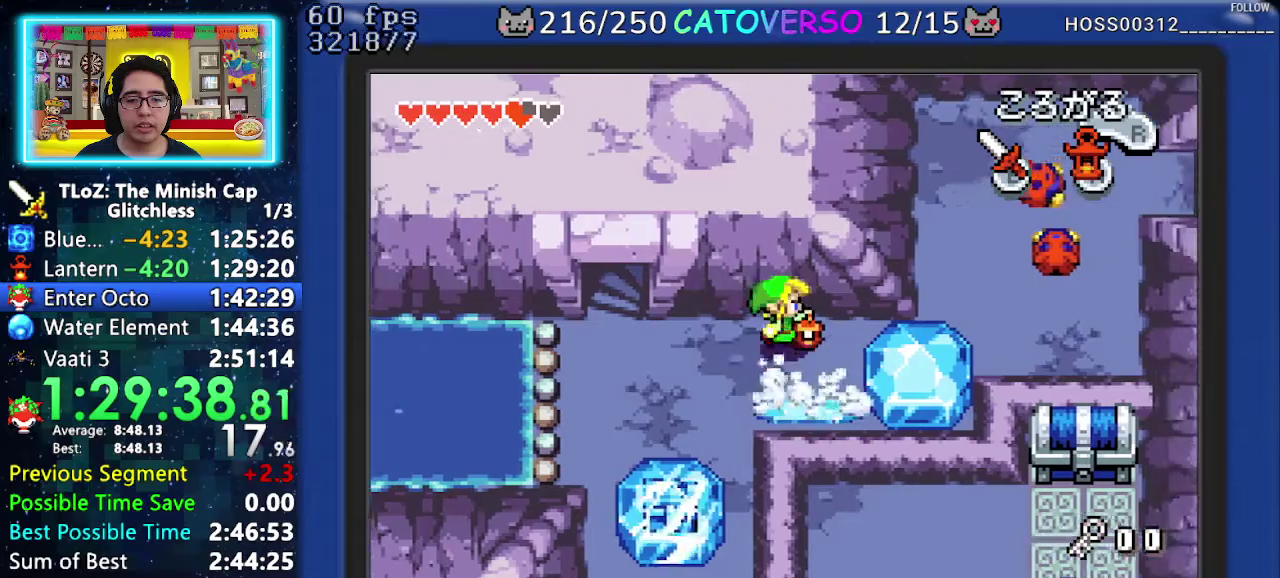
{"buttons": ["DPAD_UP", "DPAD_RIGHT"], "events": [[500, "DPAD_UP", "down"]]}
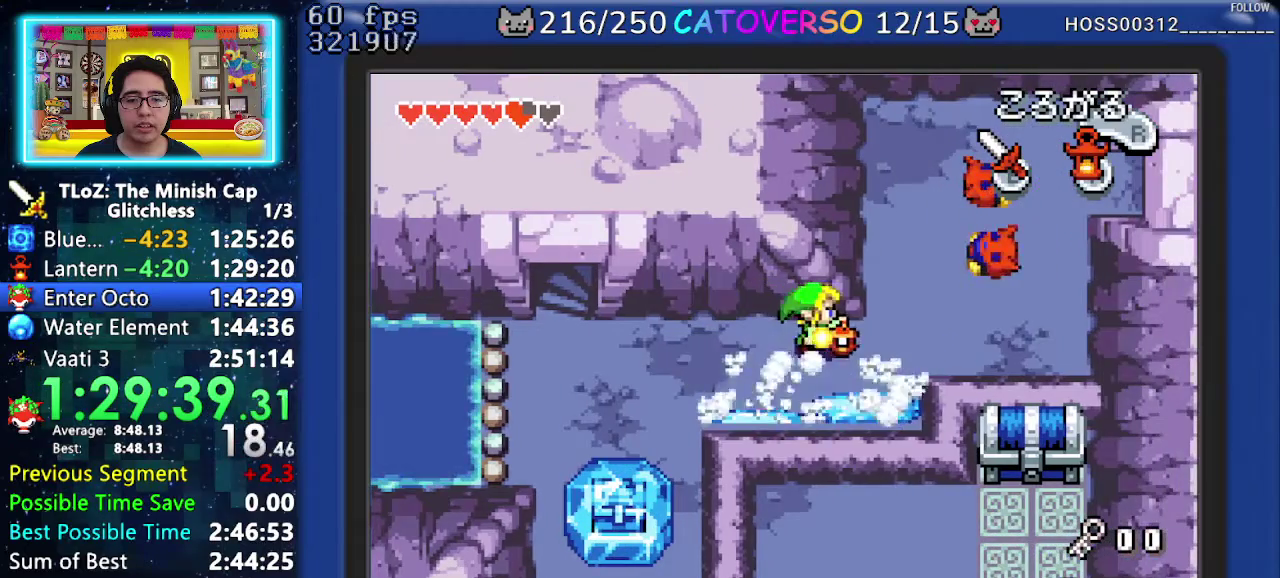
{"buttons": ["DPAD_RIGHT"], "events": [[150, "DPAD_UP", "up"]]}
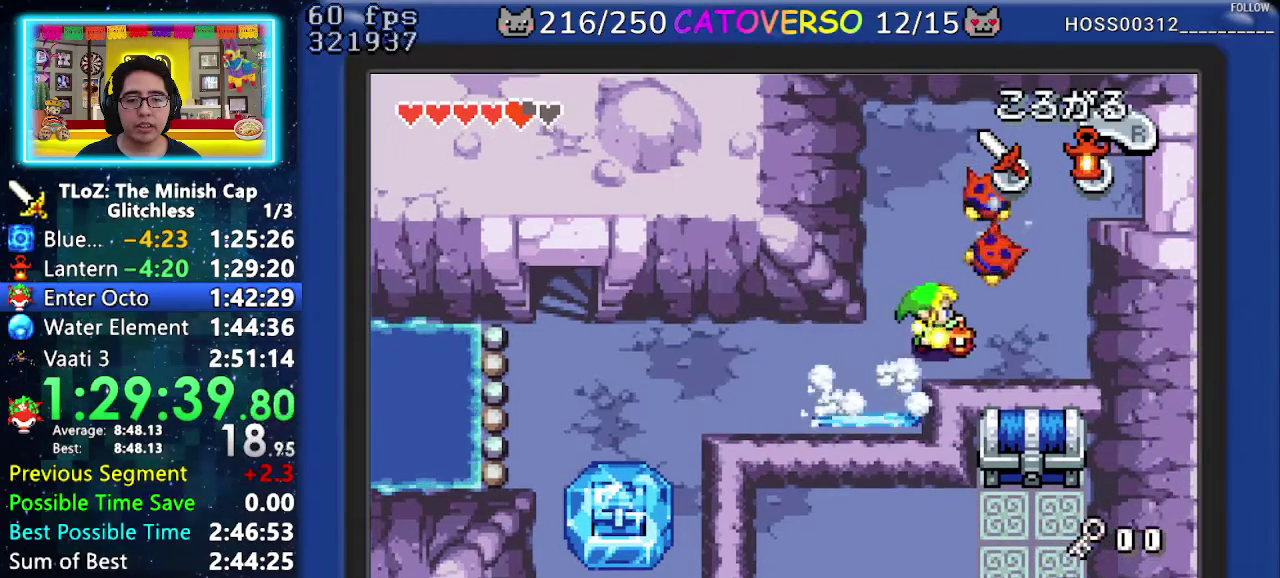
{"buttons": ["R1", "DPAD_UP"], "events": [[400, "DPAD_UP", "down"], [450, "DPAD_RIGHT", "up"], [467, "R1", "down"]]}
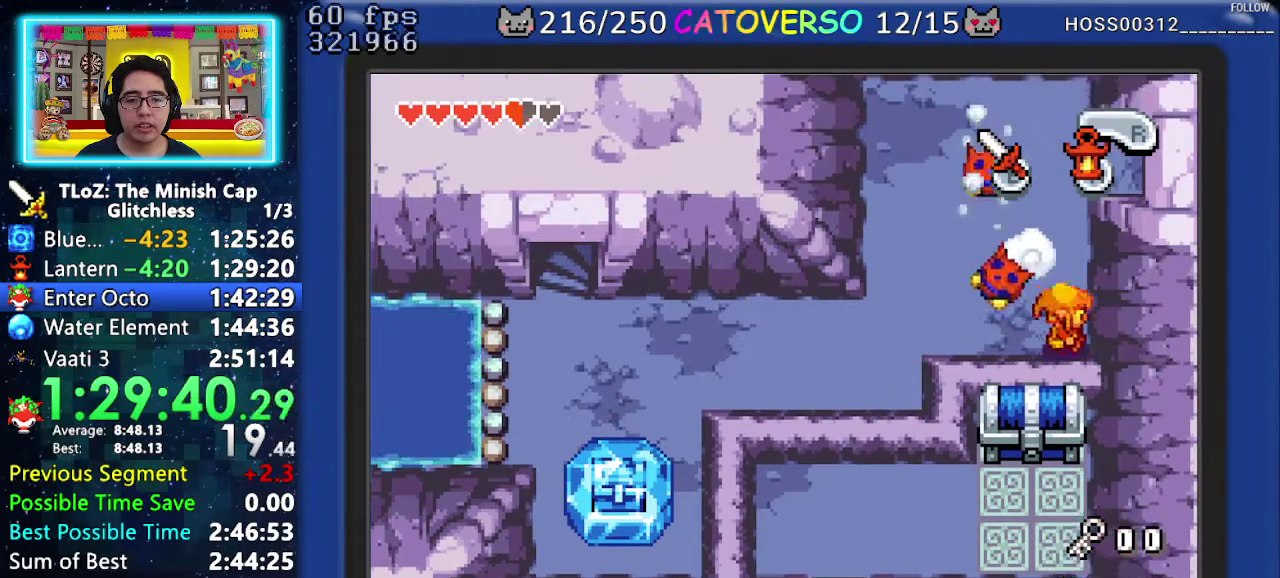
{"buttons": ["R1"], "events": [[117, "DPAD_UP", "up"], [150, "R1", "up"], [317, "DPAD_UP", "down"], [350, "R1", "down"], [500, "DPAD_UP", "up"]]}